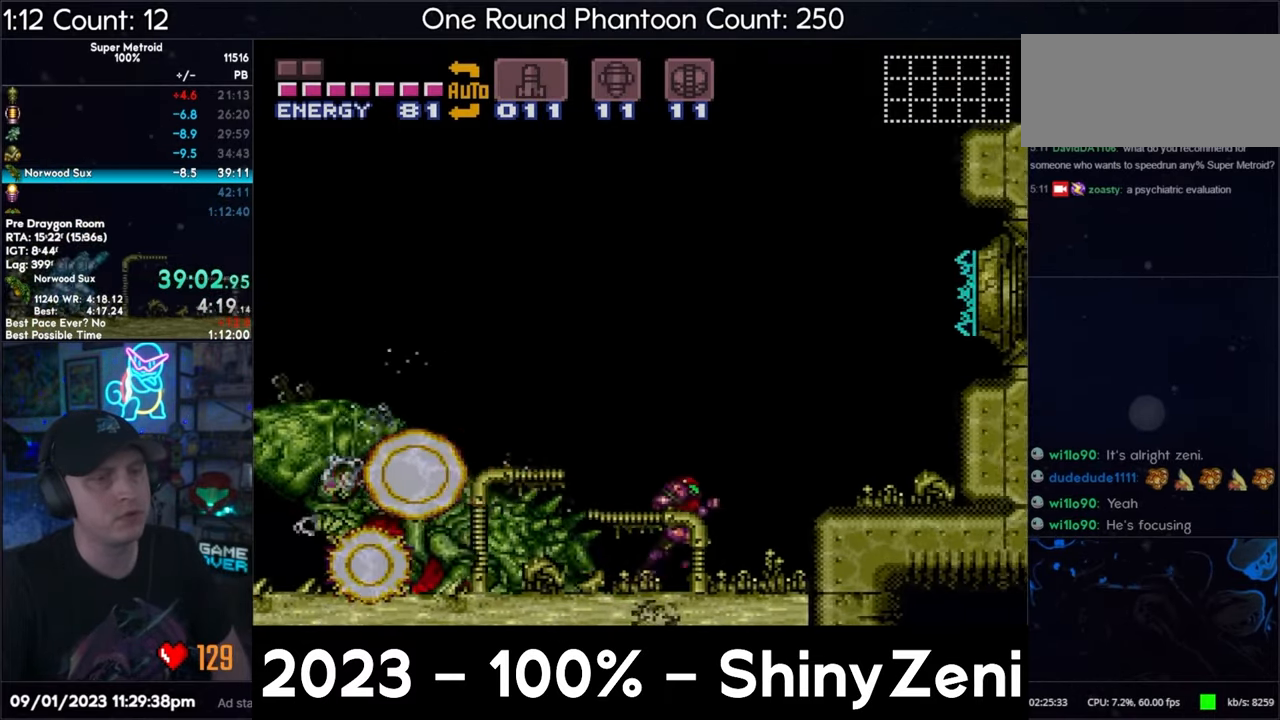
Gameplay with a controller (Nintendo layout); each line is a JSON object with the inputs held at the frame after it. "events" lists button and stick changes between this image and that frame as [ms after this image, input, new state], when the widget could be followed in between. Not read: L3 R3.
{"buttons": [], "events": [[17, "X", "down"], [67, "X", "up"], [83, "A", "up"], [117, "DPAD_RIGHT", "up"], [200, "DPAD_LEFT", "down"], [300, "DPAD_LEFT", "up"]]}
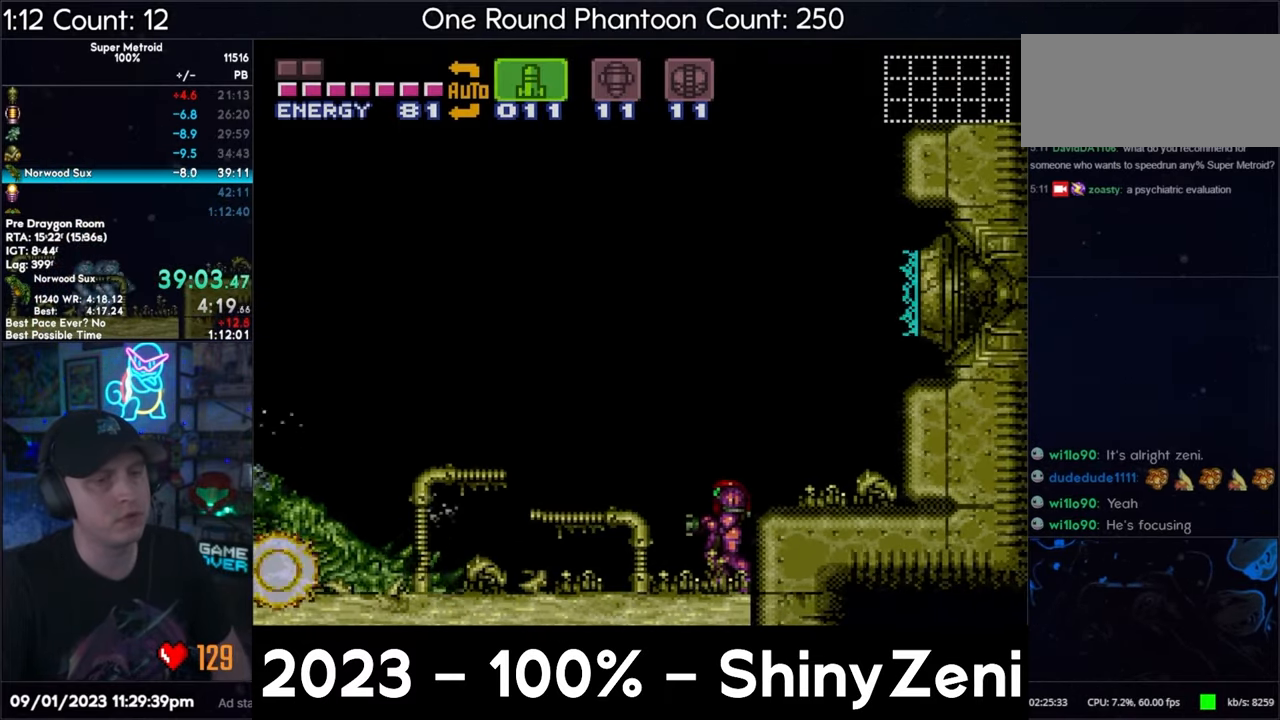
{"buttons": [], "events": [[83, "SELECT", "down"], [217, "SELECT", "up"], [333, "DPAD_LEFT", "down"], [467, "DPAD_LEFT", "up"]]}
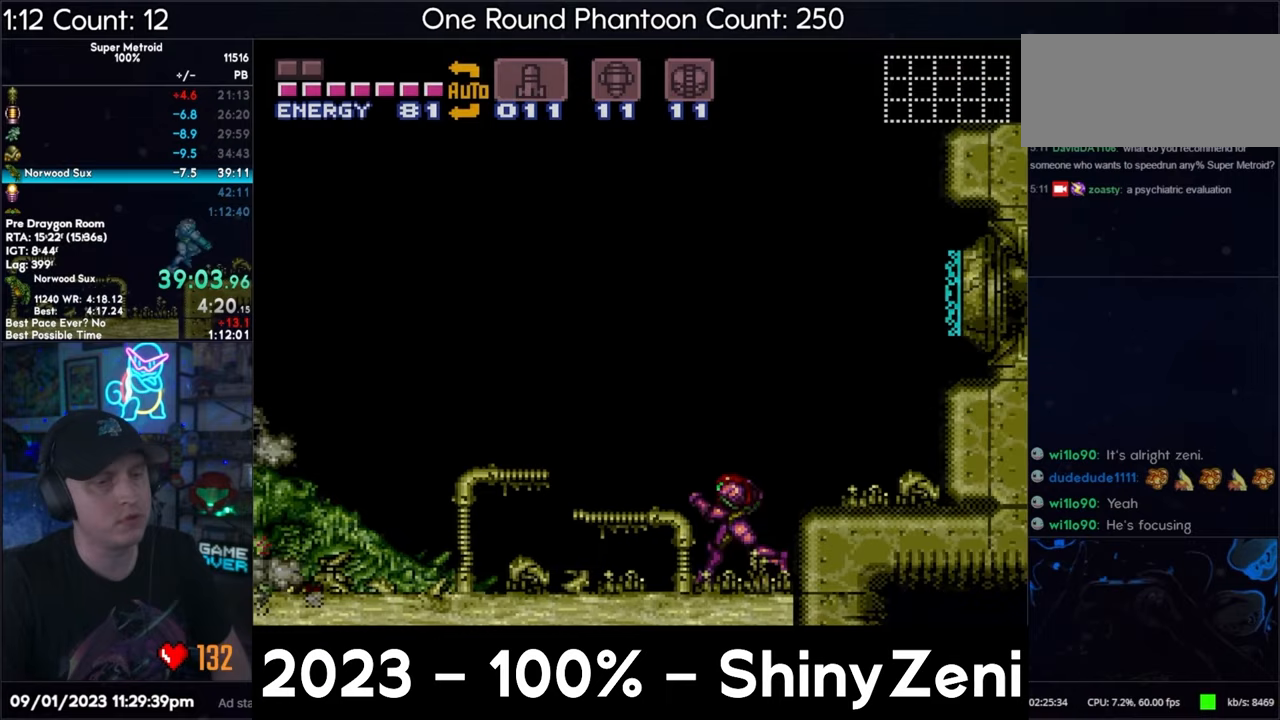
{"buttons": ["DPAD_LEFT"], "events": [[17, "DPAD_LEFT", "down"], [100, "DPAD_LEFT", "up"], [117, "DPAD_LEFT", "down"], [183, "A", "down"], [300, "A", "up"]]}
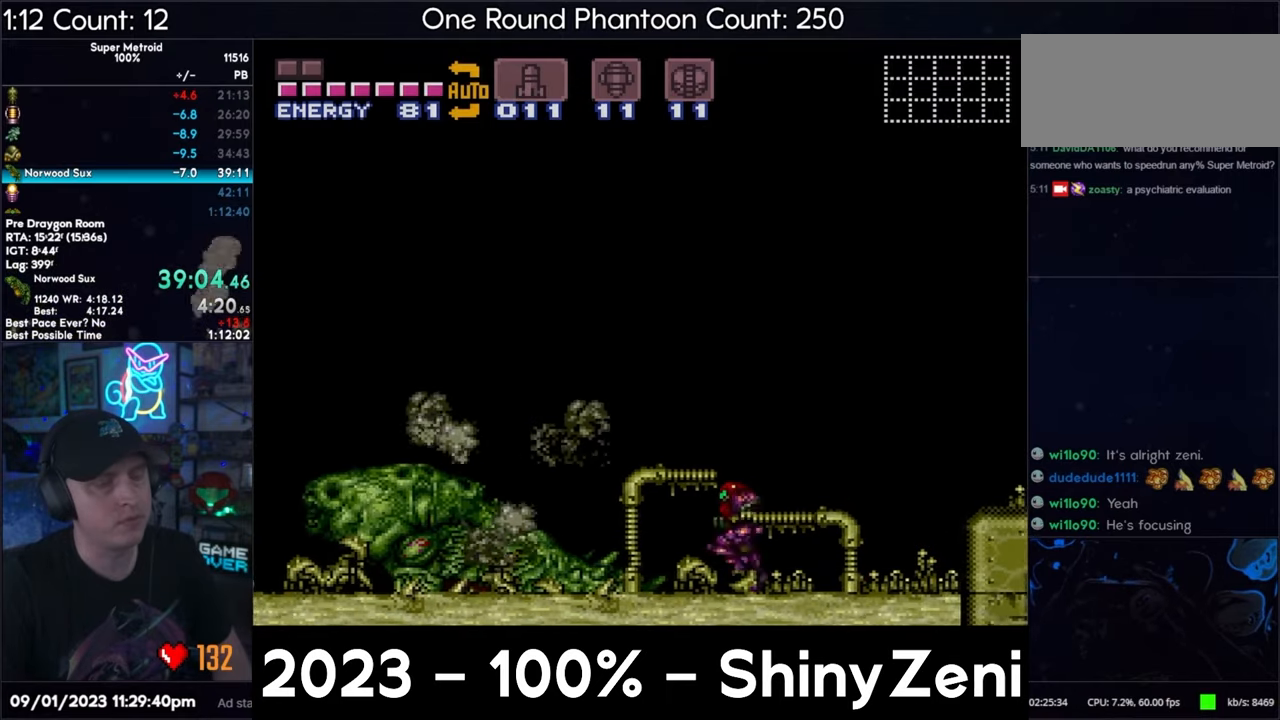
{"buttons": ["A", "DPAD_LEFT"], "events": [[50, "A", "down"], [233, "A", "up"], [400, "A", "down"]]}
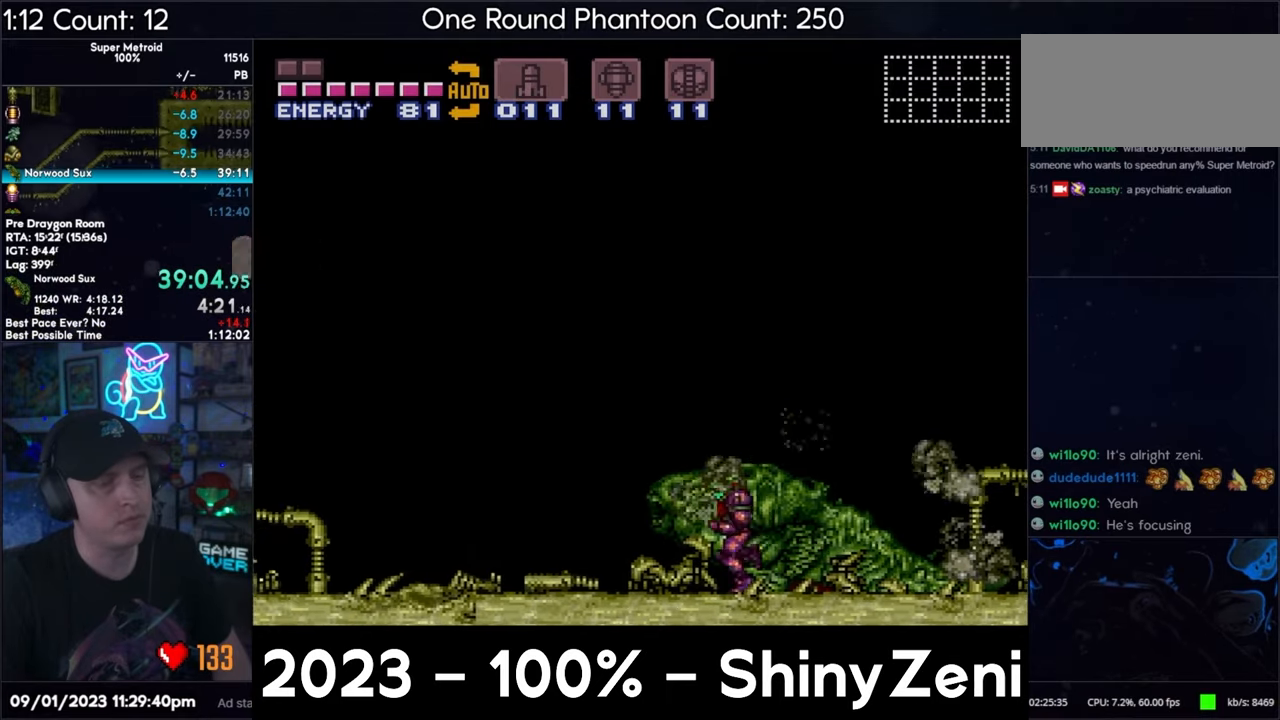
{"buttons": ["A", "DPAD_LEFT"], "events": [[317, "DPAD_DOWN", "down"], [400, "DPAD_DOWN", "up"]]}
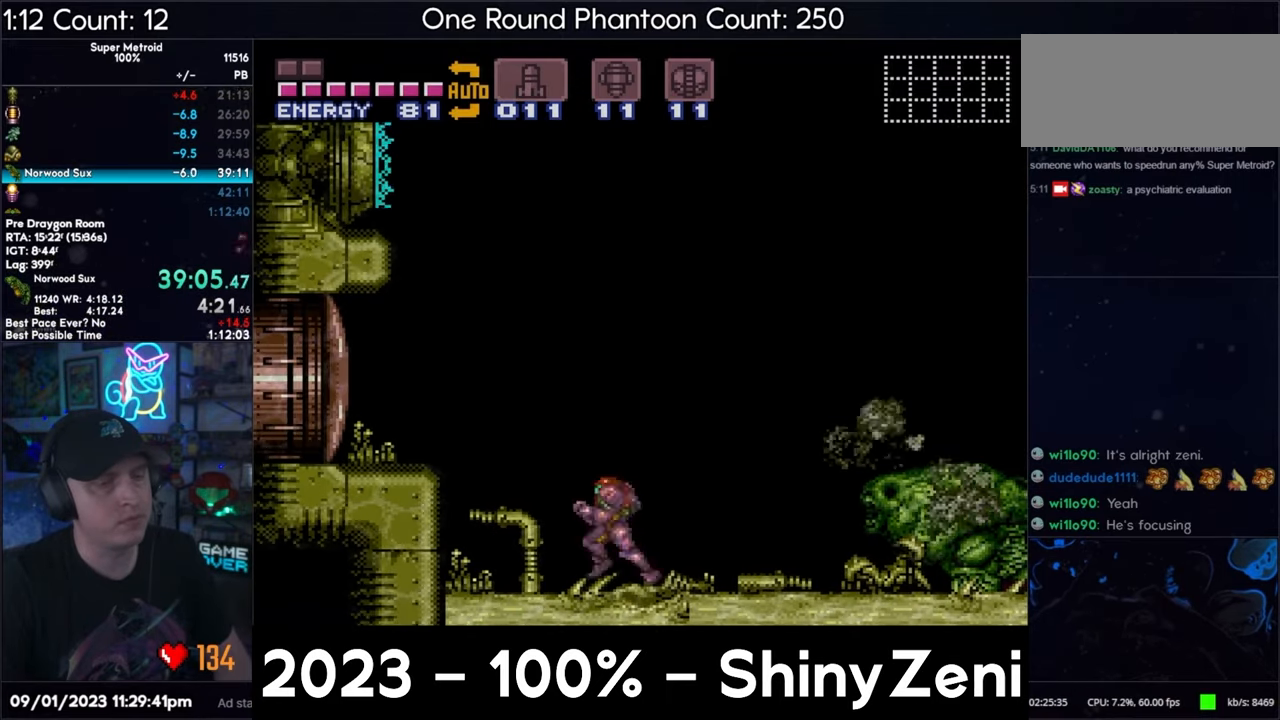
{"buttons": ["B", "DPAD_RIGHT"], "events": [[100, "B", "down"], [133, "A", "up"], [150, "DPAD_DOWN", "down"], [150, "DPAD_LEFT", "up"], [283, "DPAD_DOWN", "up"], [317, "DPAD_DOWN", "down"], [450, "DPAD_DOWN", "up"], [500, "DPAD_RIGHT", "down"]]}
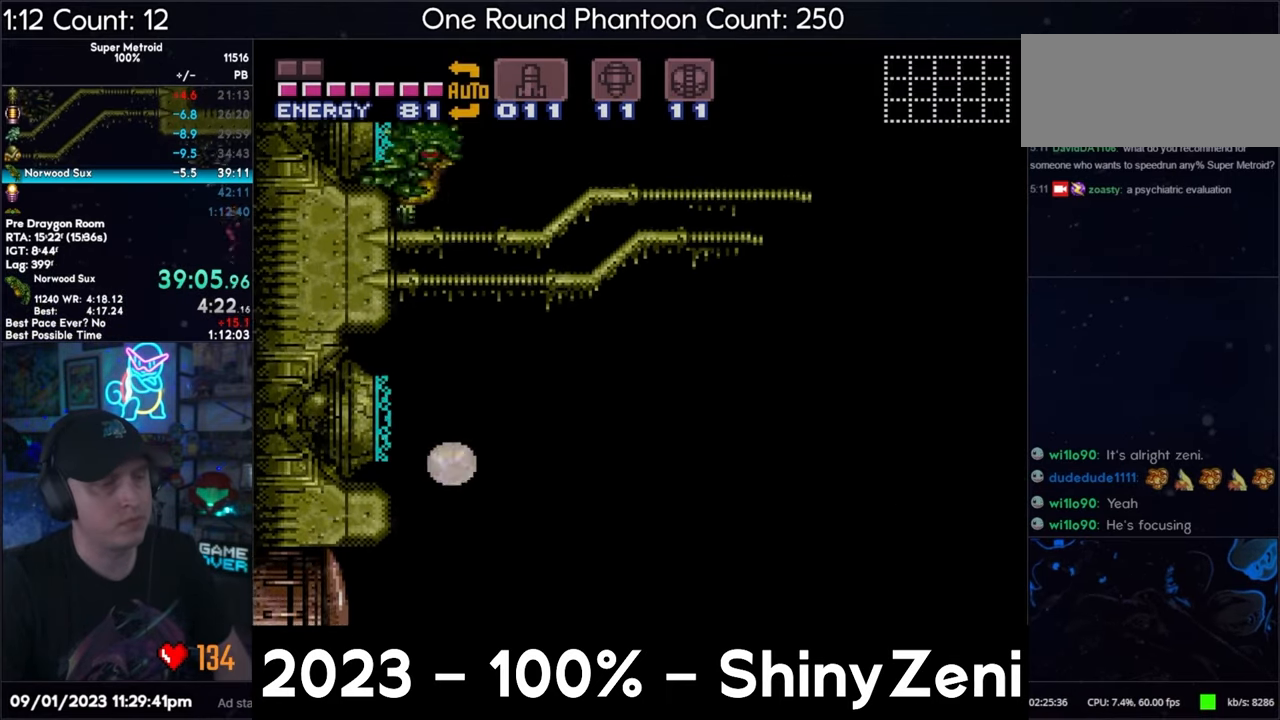
{"buttons": ["DPAD_LEFT"], "events": [[117, "DPAD_RIGHT", "up"], [200, "DPAD_LEFT", "down"], [450, "B", "up"]]}
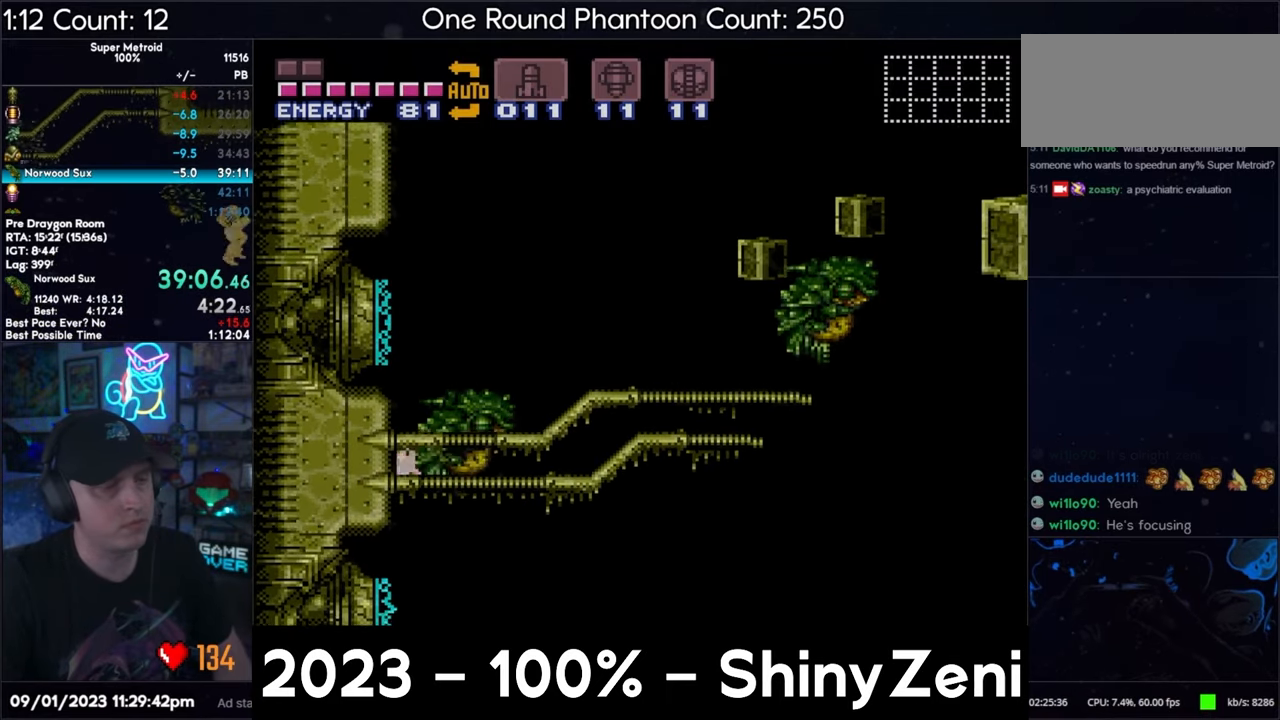
{"buttons": [], "events": [[83, "DPAD_LEFT", "up"]]}
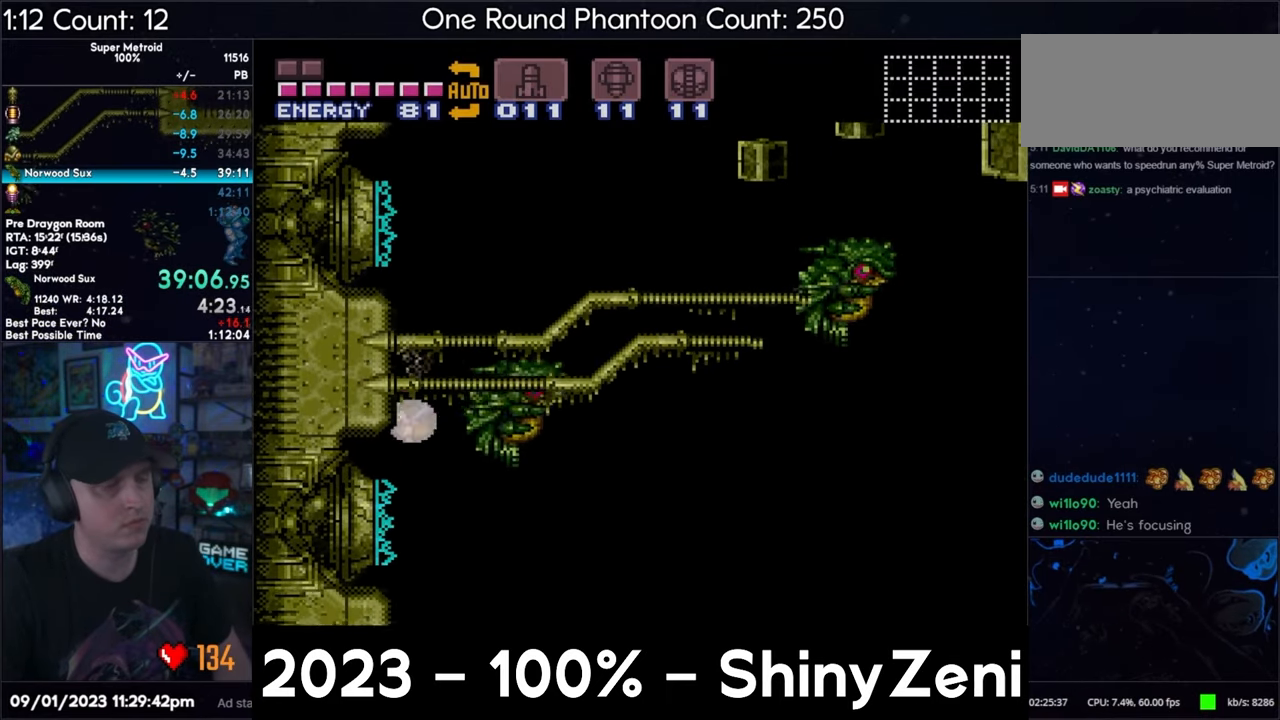
{"buttons": [], "events": [[200, "B", "down"], [200, "DPAD_LEFT", "down"], [300, "B", "up"], [300, "DPAD_LEFT", "up"], [367, "B", "down"], [450, "B", "up"]]}
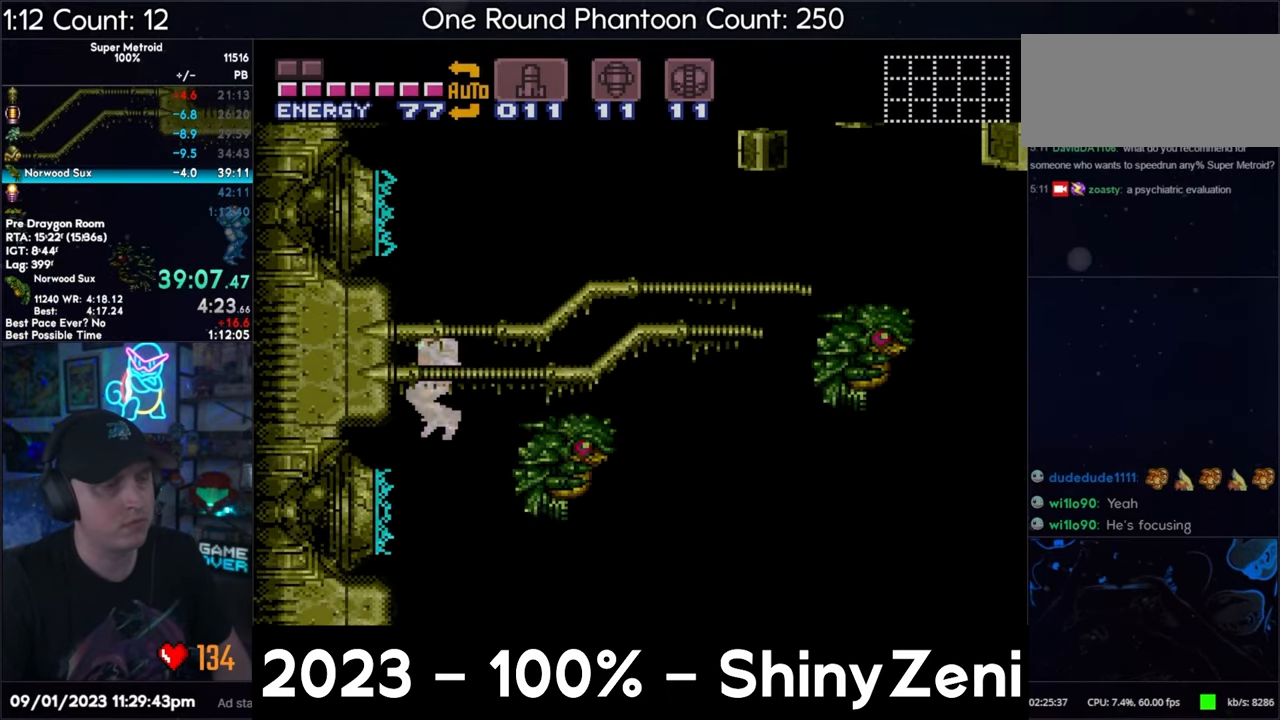
{"buttons": [], "events": [[200, "DPAD_RIGHT", "down"], [450, "DPAD_RIGHT", "up"]]}
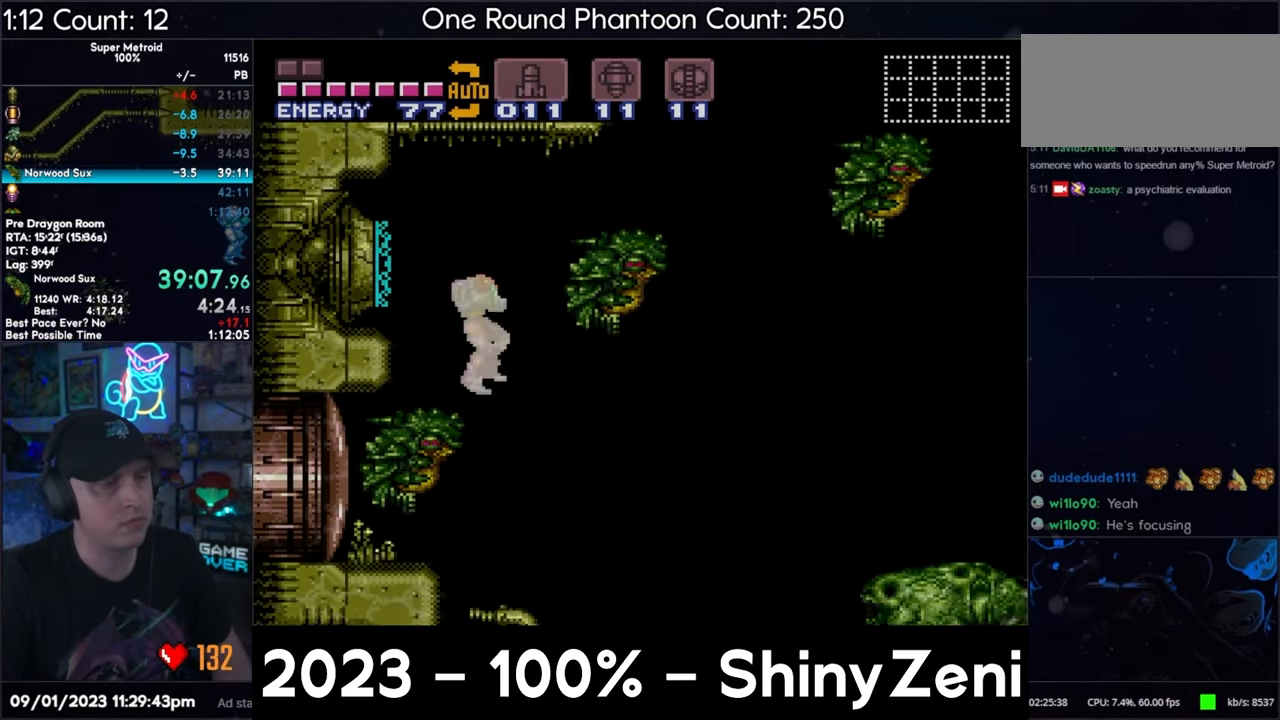
{"buttons": ["DPAD_RIGHT"], "events": [[467, "DPAD_RIGHT", "down"]]}
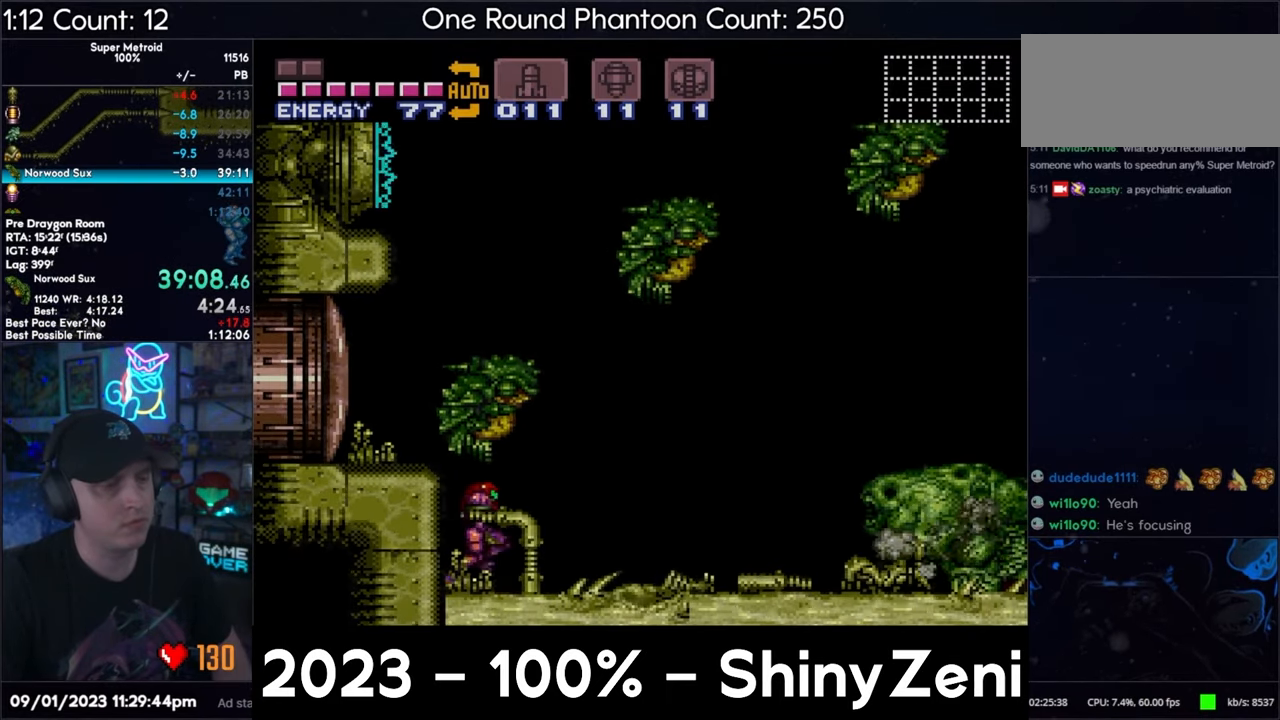
{"buttons": ["DPAD_RIGHT"], "events": [[83, "DPAD_RIGHT", "up"], [133, "DPAD_RIGHT", "down"], [200, "DPAD_RIGHT", "up"], [217, "DPAD_RIGHT", "down"], [283, "A", "down"], [400, "A", "up"]]}
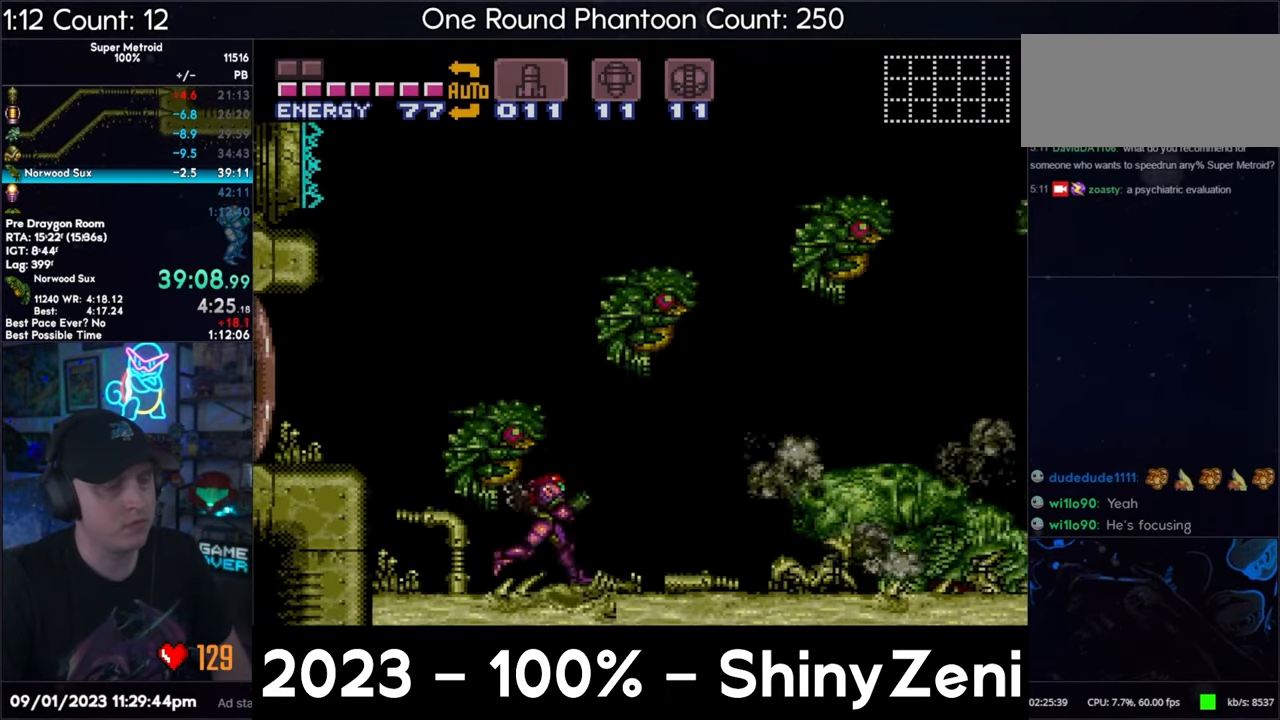
{"buttons": ["DPAD_RIGHT"], "events": [[150, "A", "down"], [350, "A", "up"]]}
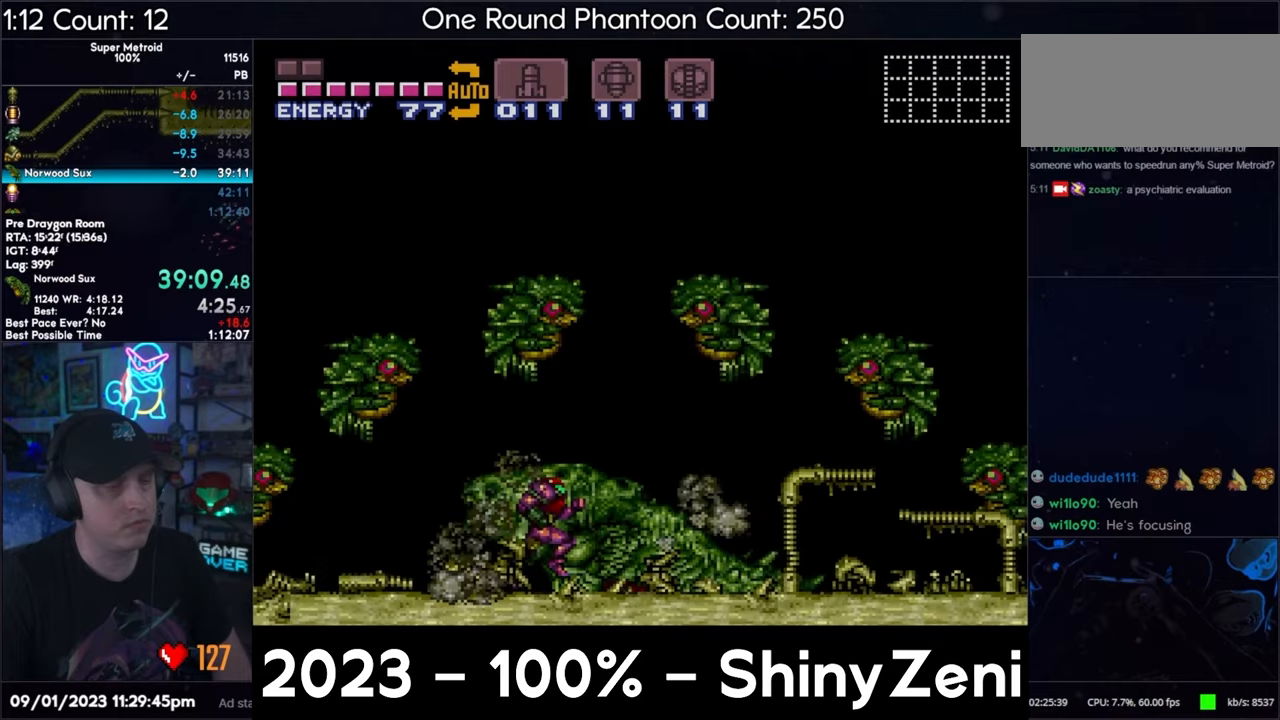
{"buttons": ["A", "DPAD_DOWN"], "events": [[33, "A", "down"], [400, "DPAD_DOWN", "down"], [450, "DPAD_RIGHT", "up"]]}
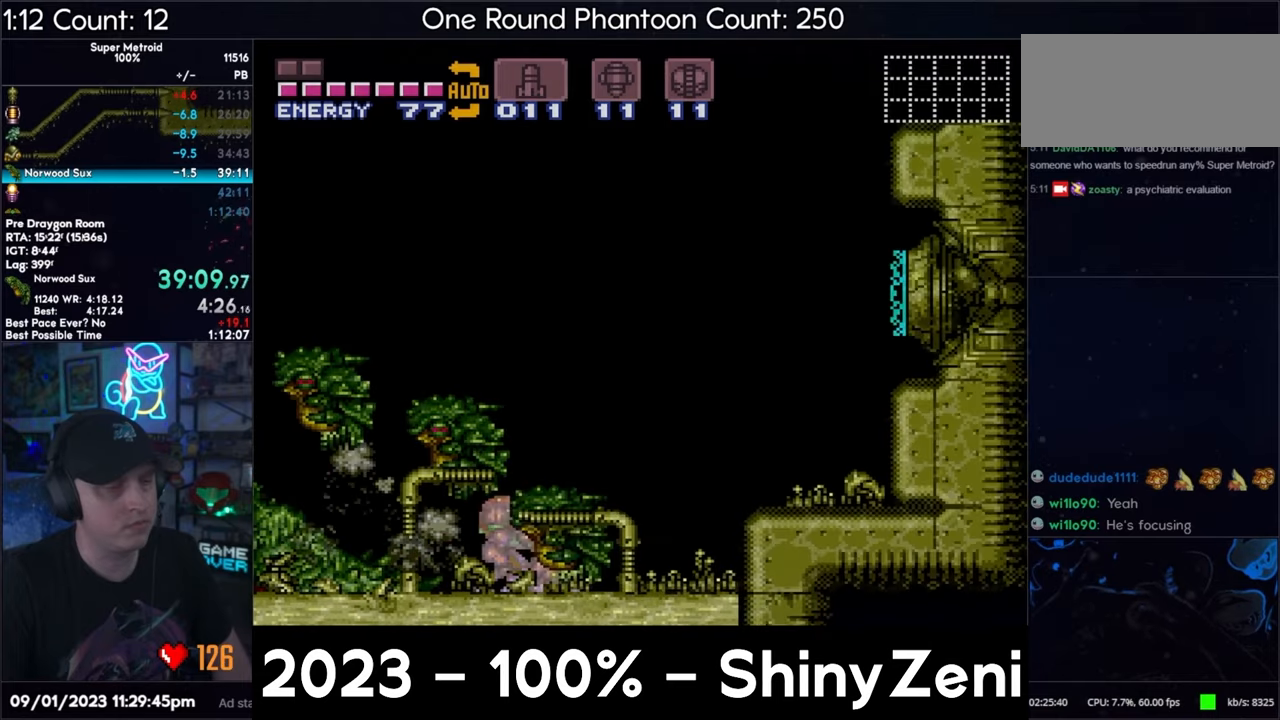
{"buttons": ["B", "DPAD_DOWN"], "events": [[17, "DPAD_RIGHT", "down"], [67, "DPAD_DOWN", "up"], [183, "B", "down"], [233, "A", "up"], [283, "DPAD_RIGHT", "up"], [350, "DPAD_DOWN", "down"], [433, "DPAD_DOWN", "up"], [483, "DPAD_DOWN", "down"]]}
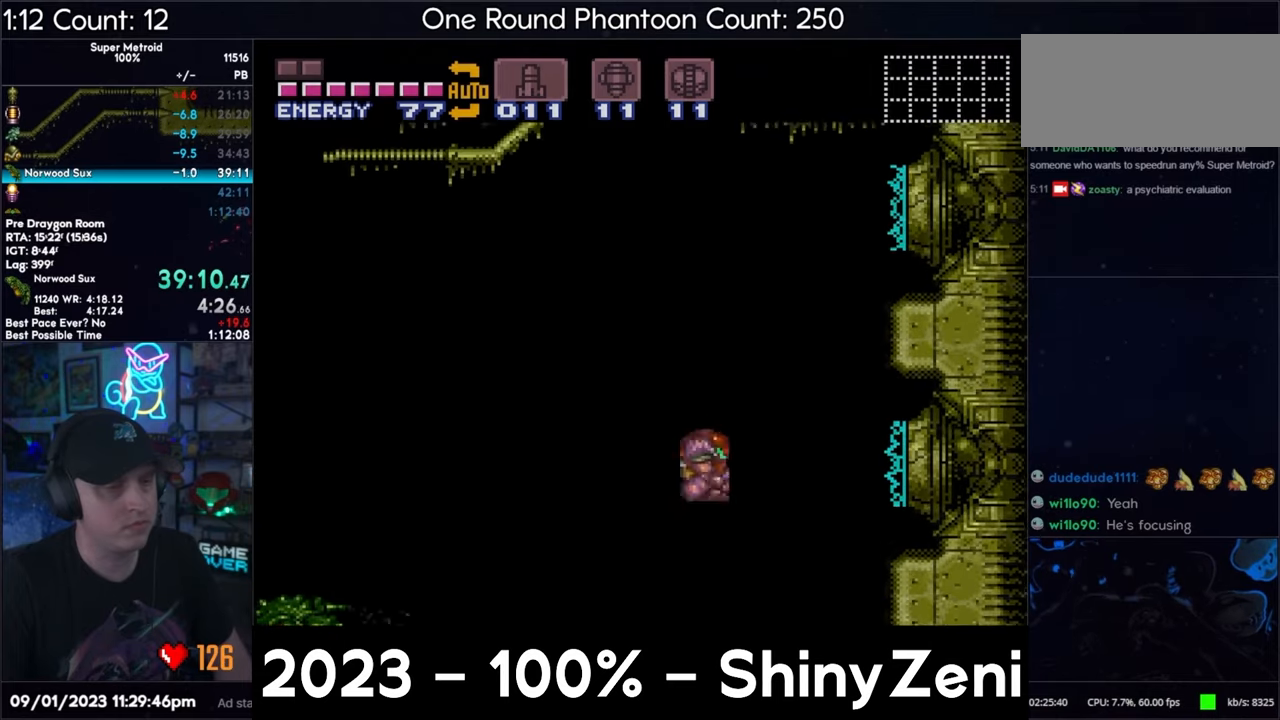
{"buttons": ["DPAD_RIGHT"], "events": [[17, "DPAD_RIGHT", "down"], [67, "DPAD_DOWN", "up"], [133, "B", "up"]]}
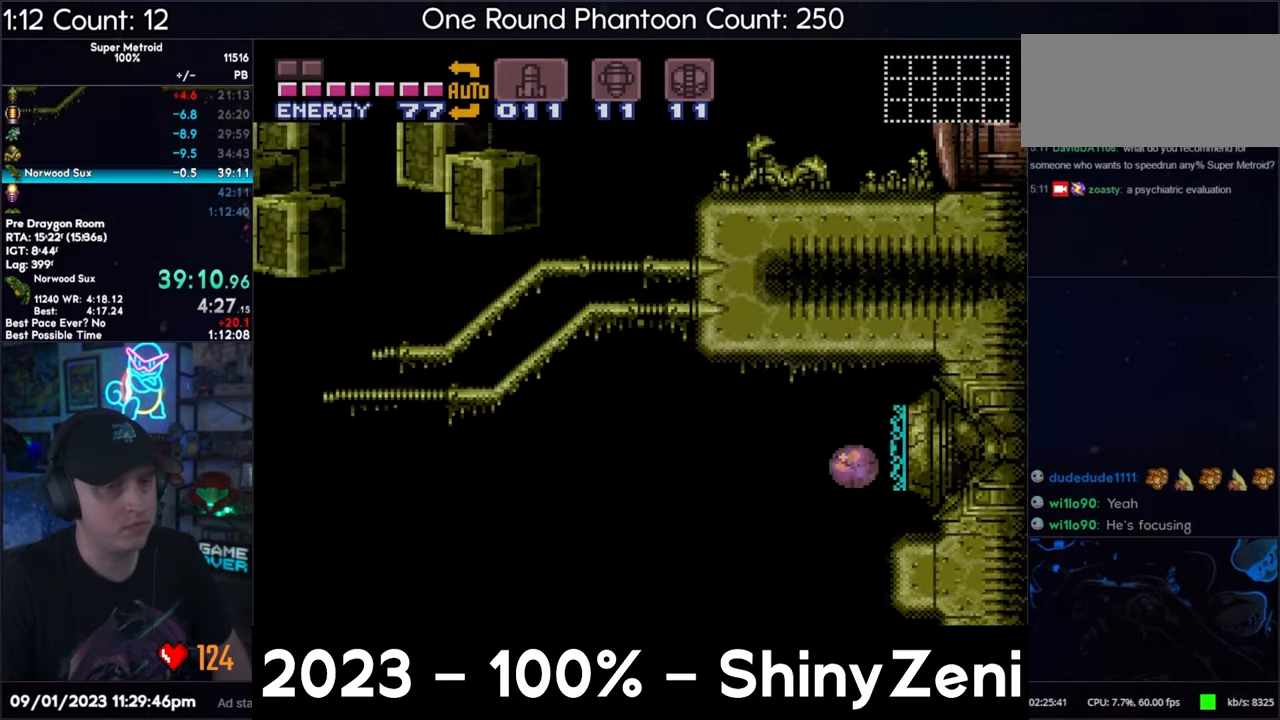
{"buttons": [], "events": [[33, "B", "down"], [100, "B", "up"], [100, "DPAD_RIGHT", "up"], [183, "B", "down"], [250, "B", "up"]]}
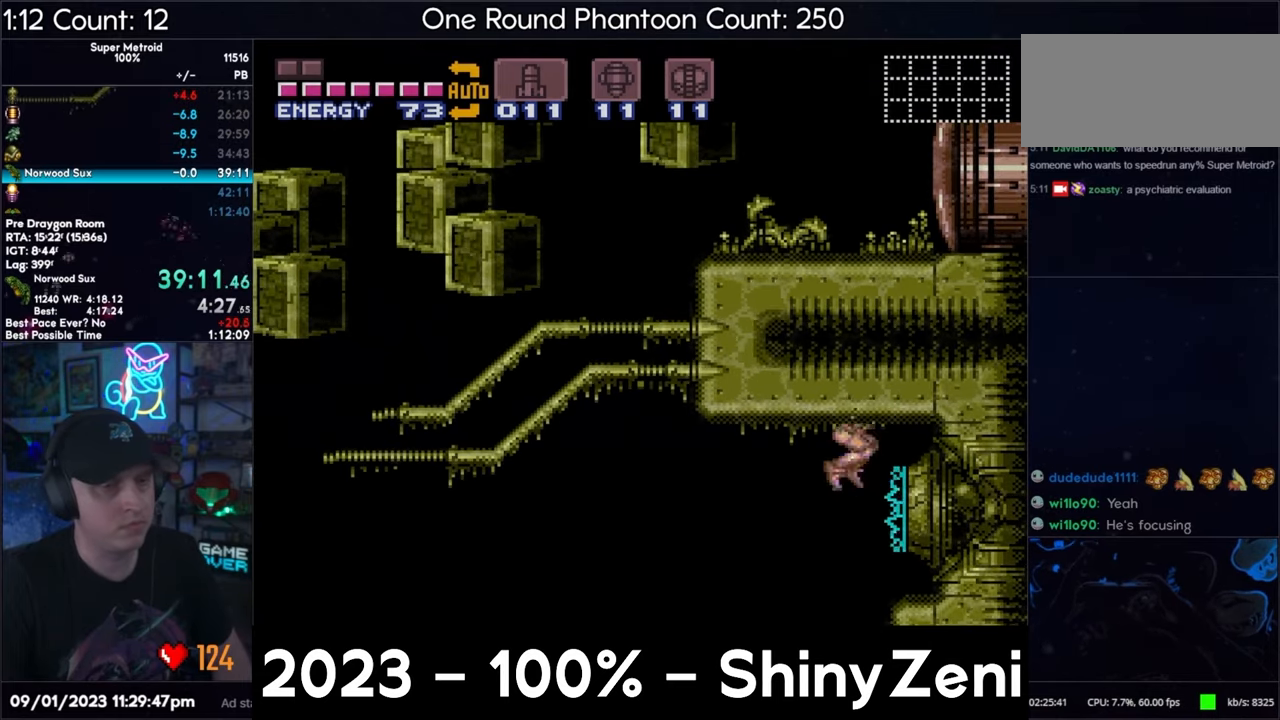
{"buttons": [], "events": []}
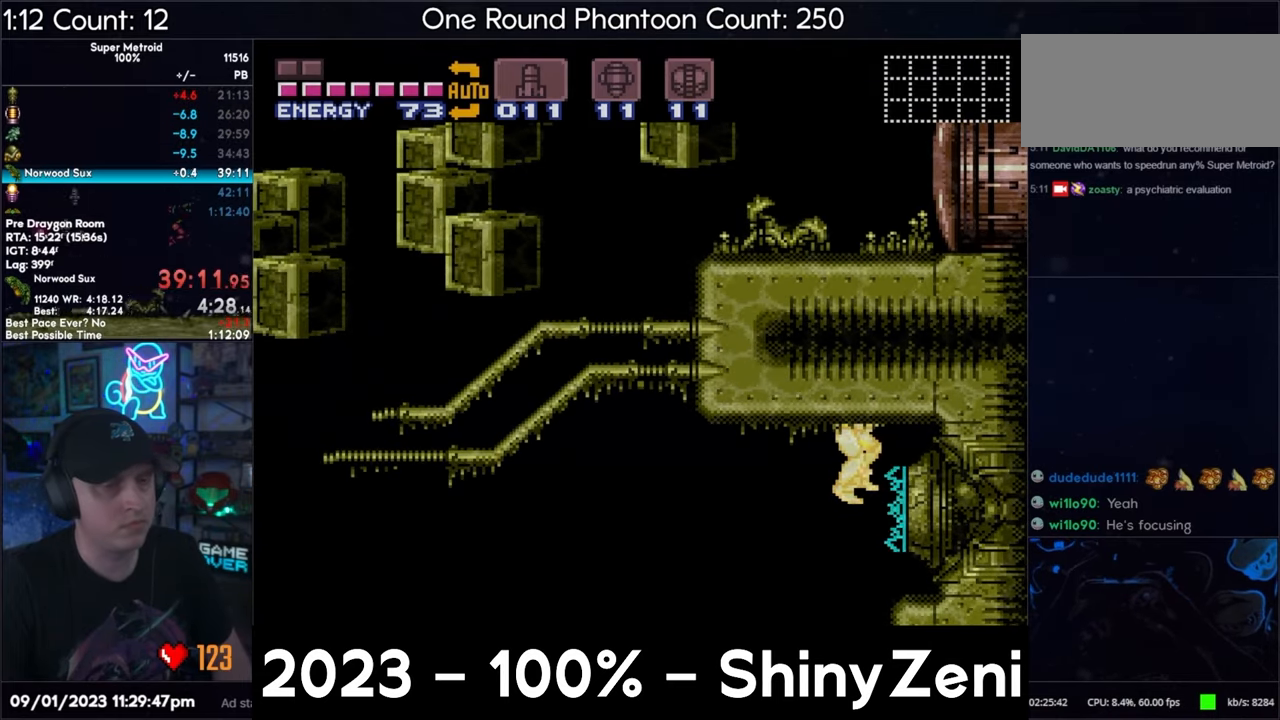
{"buttons": ["DPAD_UP"], "events": [[467, "DPAD_UP", "down"]]}
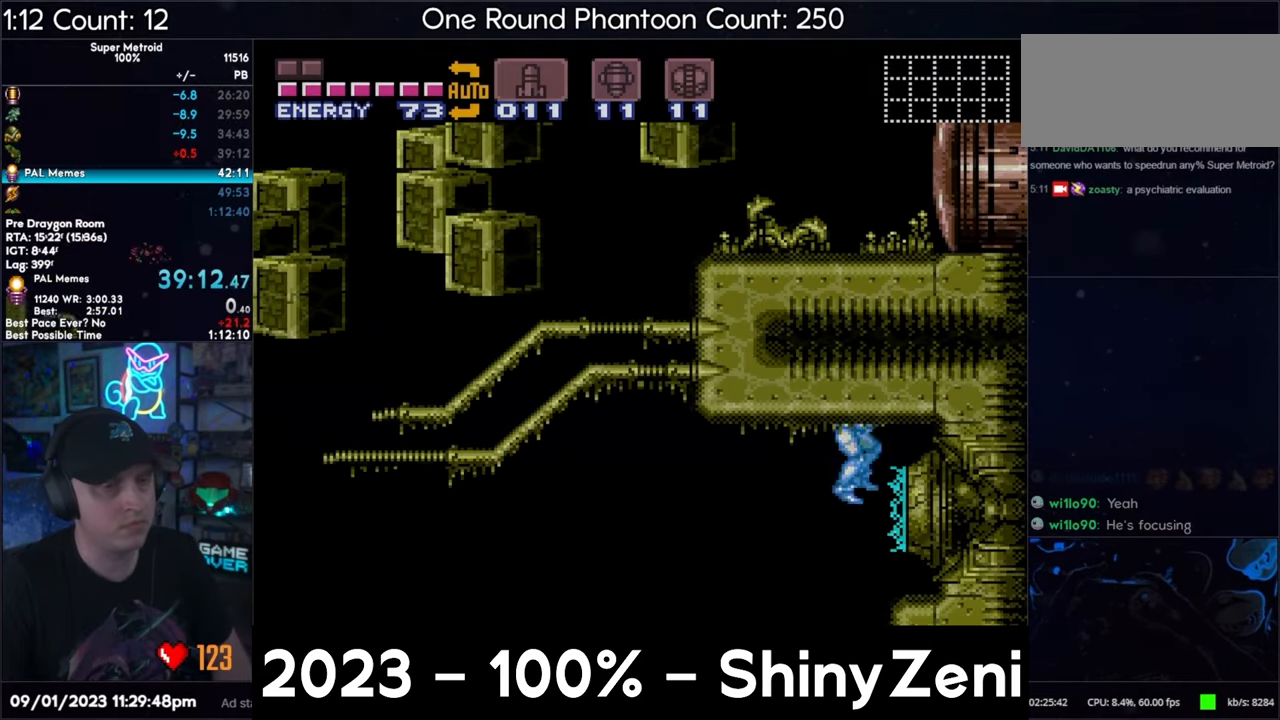
{"buttons": ["A", "B"], "events": [[17, "B", "down"], [67, "DPAD_UP", "up"], [383, "A", "down"]]}
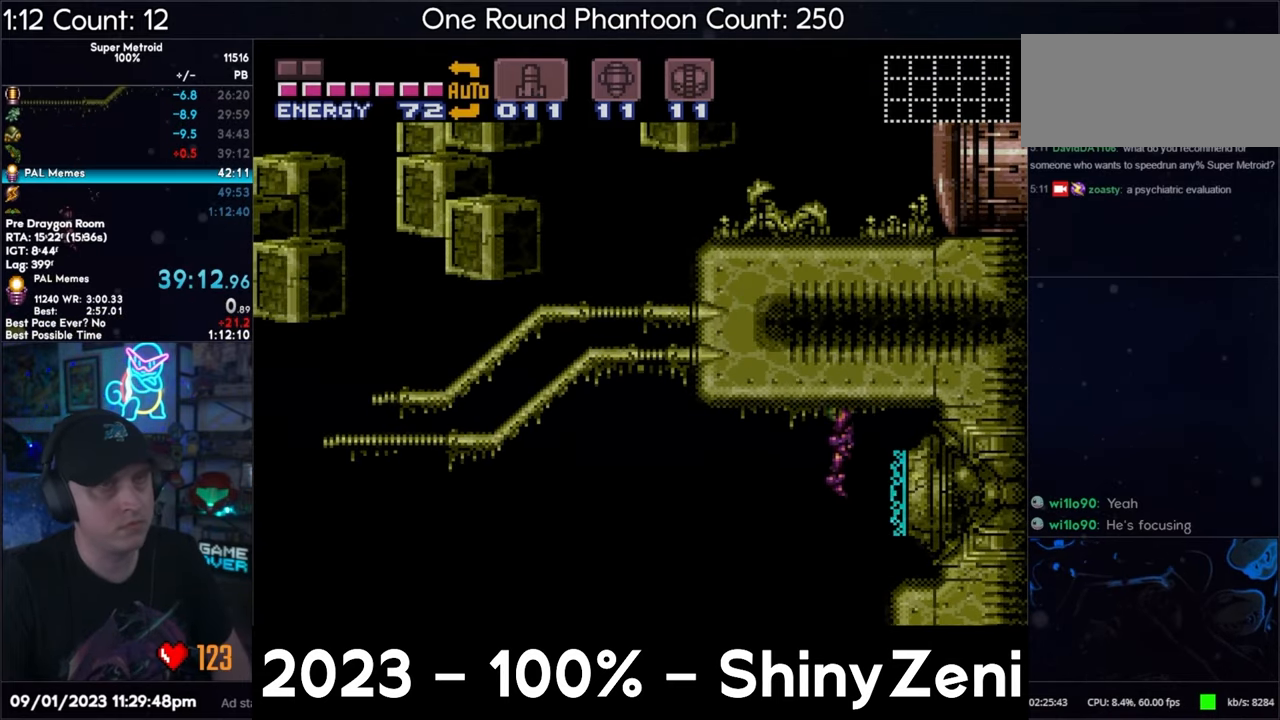
{"buttons": ["A", "B"], "events": []}
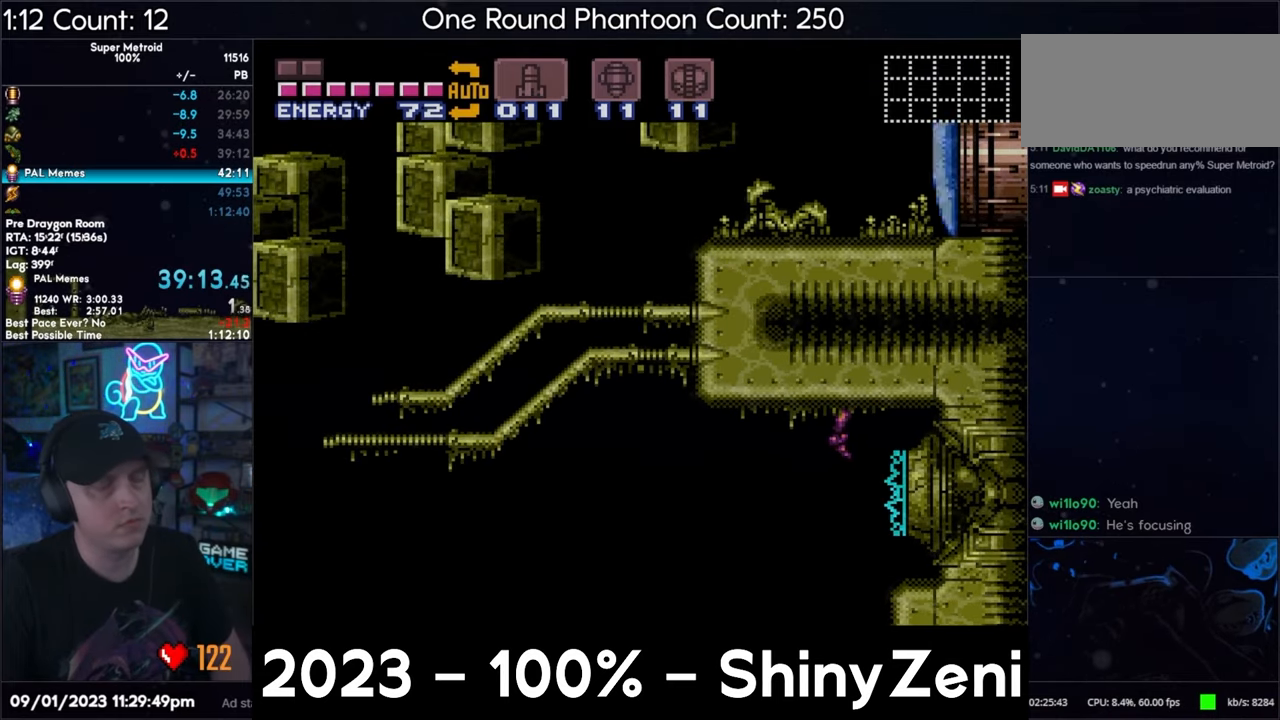
{"buttons": ["A", "B"], "events": []}
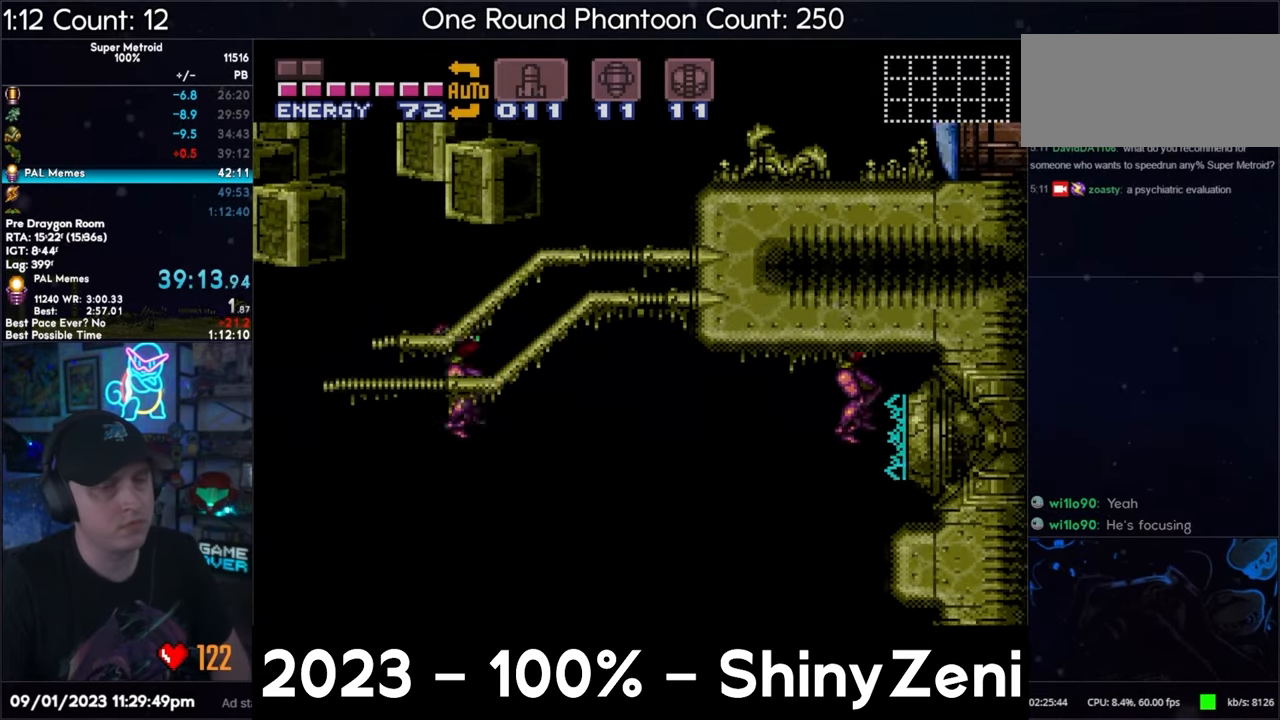
{"buttons": ["A", "B", "DPAD_RIGHT"], "events": [[267, "DPAD_RIGHT", "down"]]}
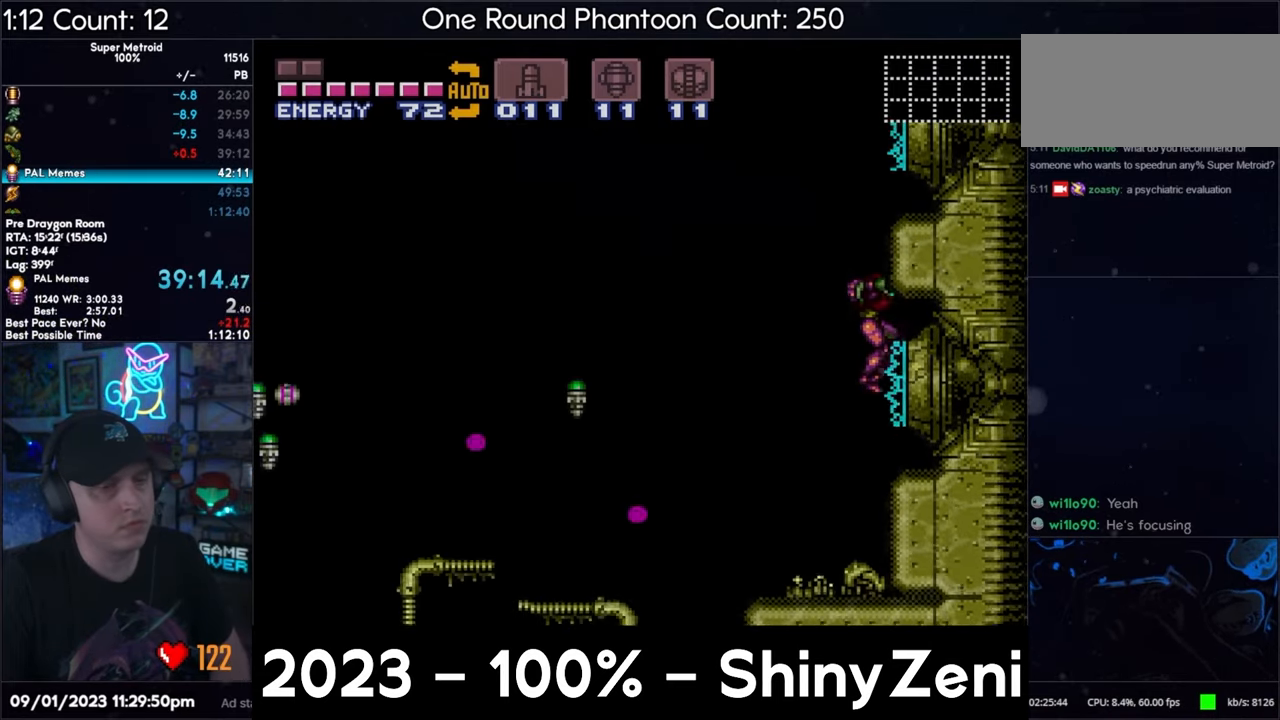
{"buttons": ["A", "B", "DPAD_LEFT"], "events": [[83, "DPAD_DOWN", "down"], [100, "DPAD_RIGHT", "up"], [117, "DPAD_DOWN", "up"], [117, "DPAD_LEFT", "down"]]}
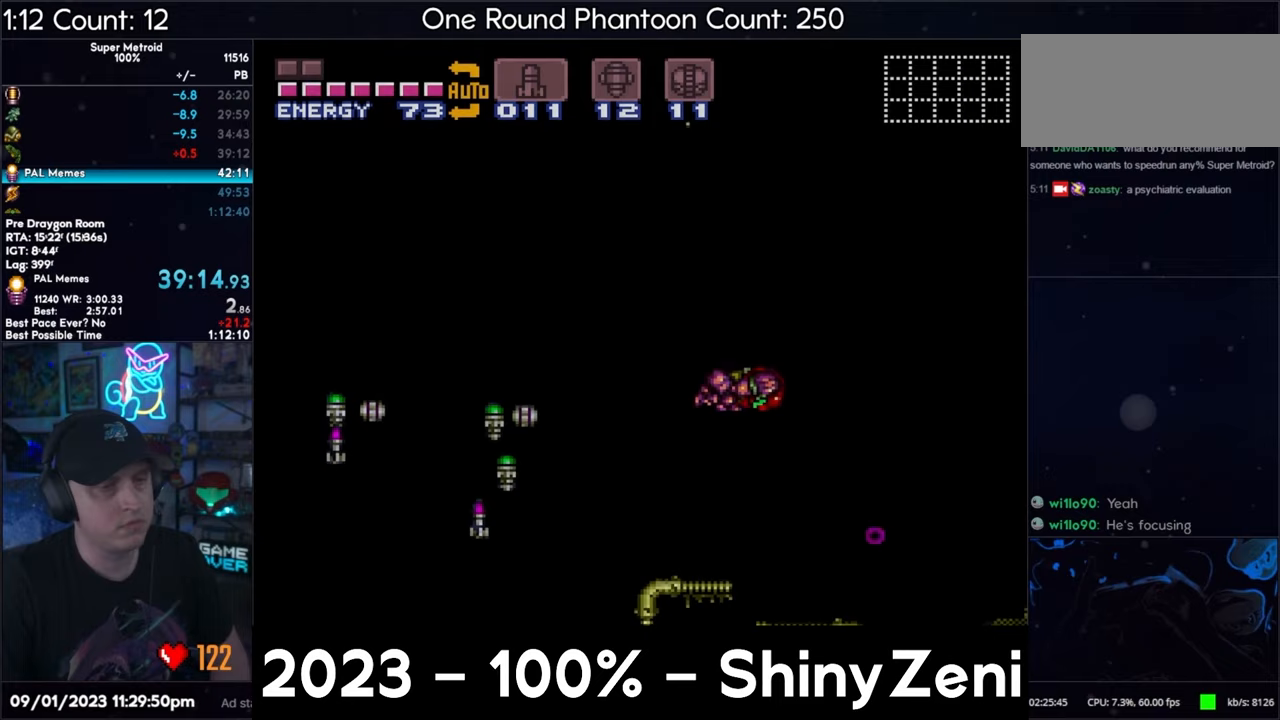
{"buttons": ["A", "DPAD_LEFT"], "events": [[500, "B", "up"]]}
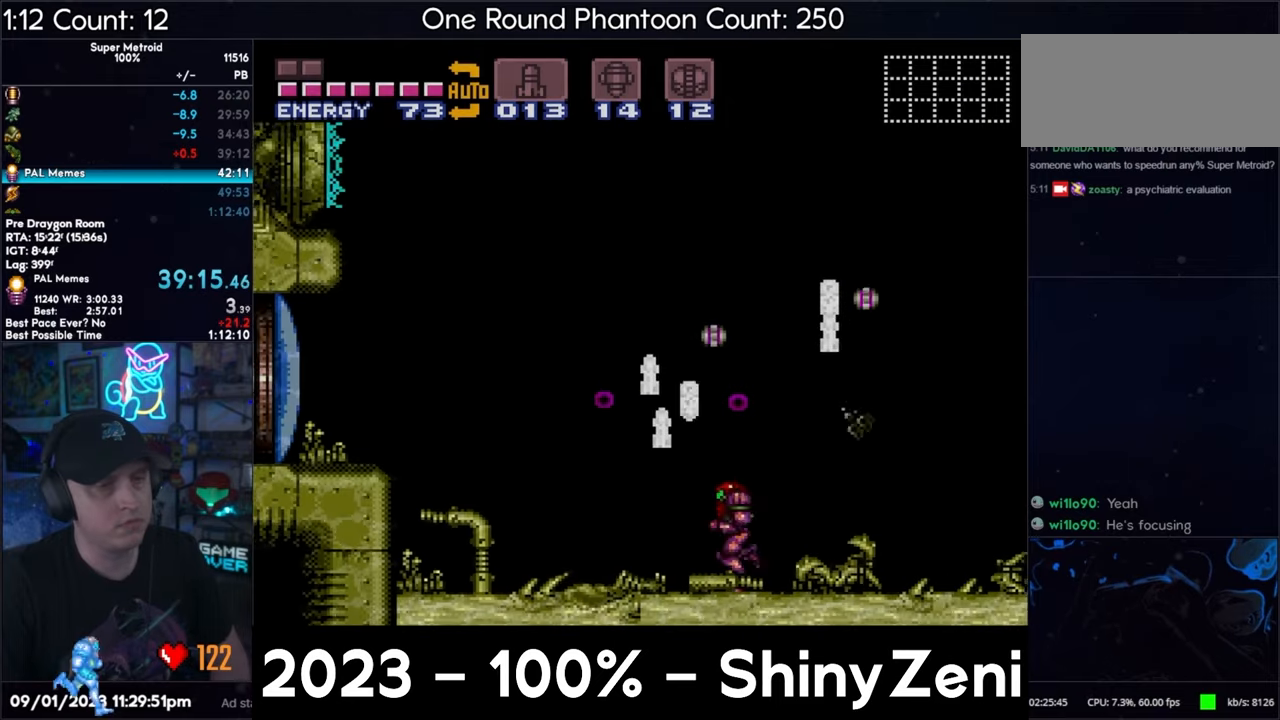
{"buttons": ["A", "DPAD_RIGHT"], "events": [[117, "B", "down"], [167, "DPAD_LEFT", "up"], [217, "DPAD_RIGHT", "down"], [467, "B", "up"]]}
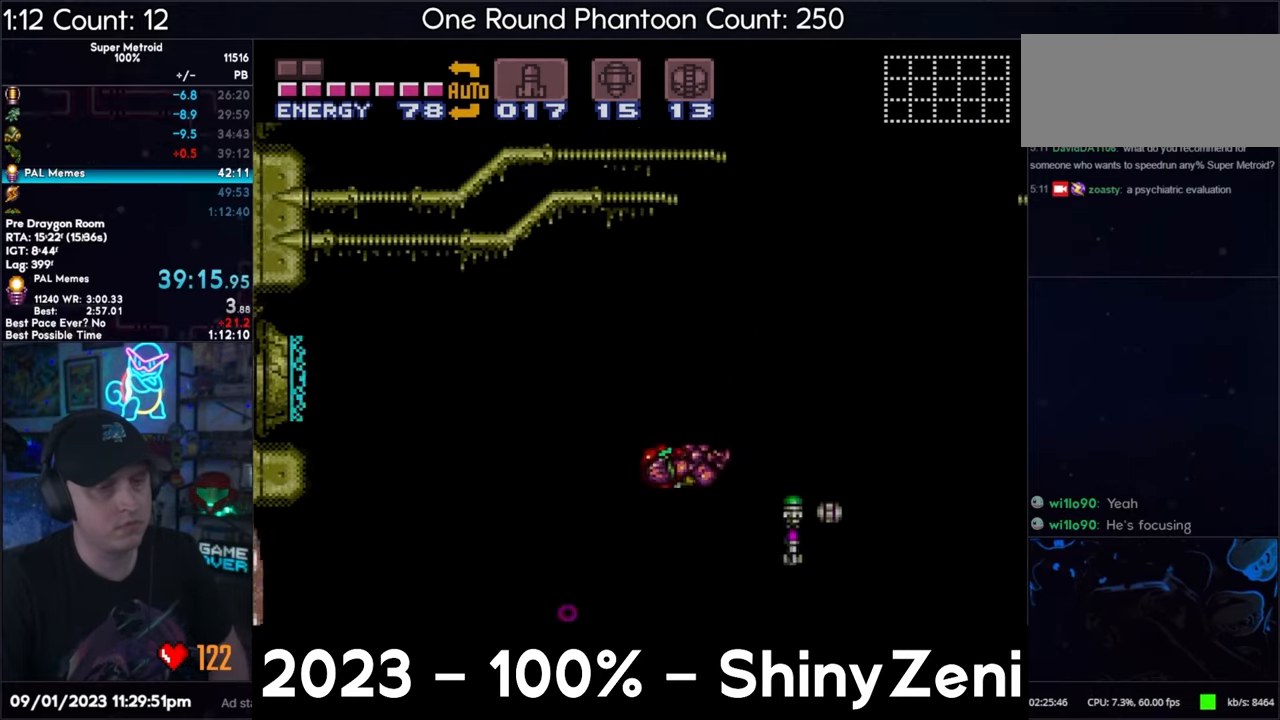
{"buttons": ["A", "Y", "DPAD_LEFT"], "events": [[250, "DPAD_RIGHT", "up"], [300, "DPAD_LEFT", "down"], [467, "Y", "down"]]}
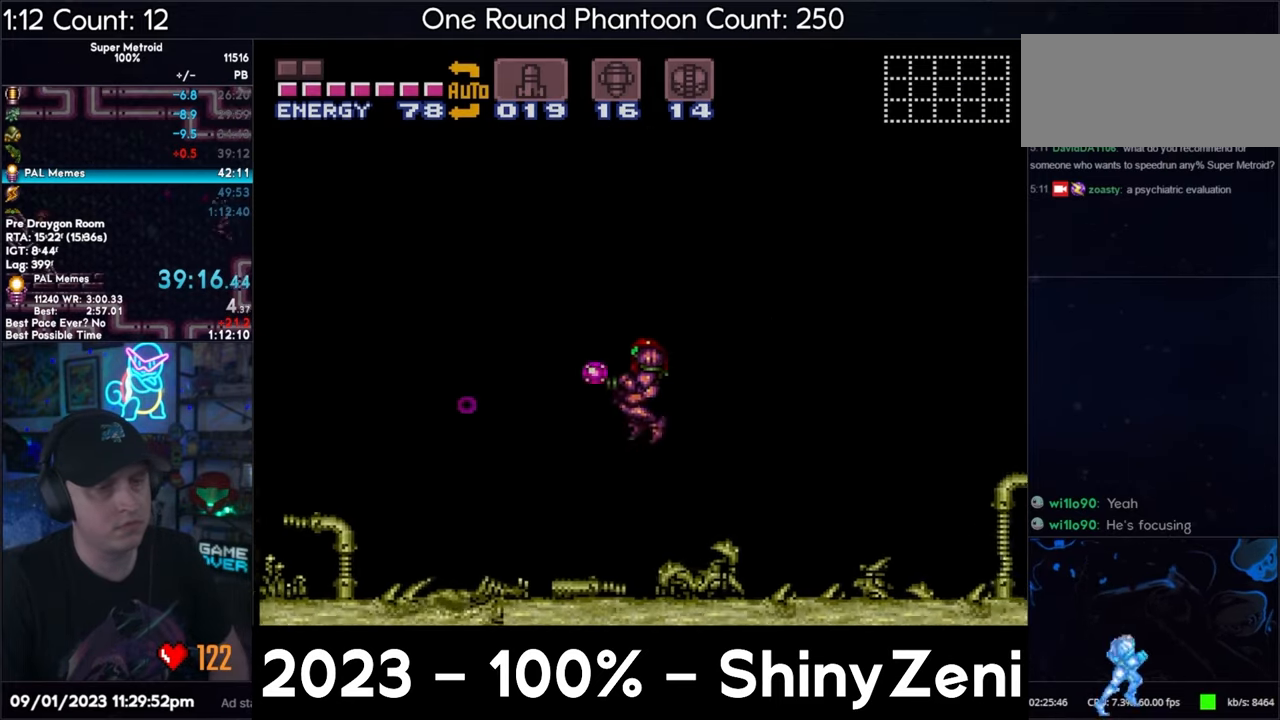
{"buttons": ["A", "DPAD_LEFT"], "events": [[67, "Y", "up"]]}
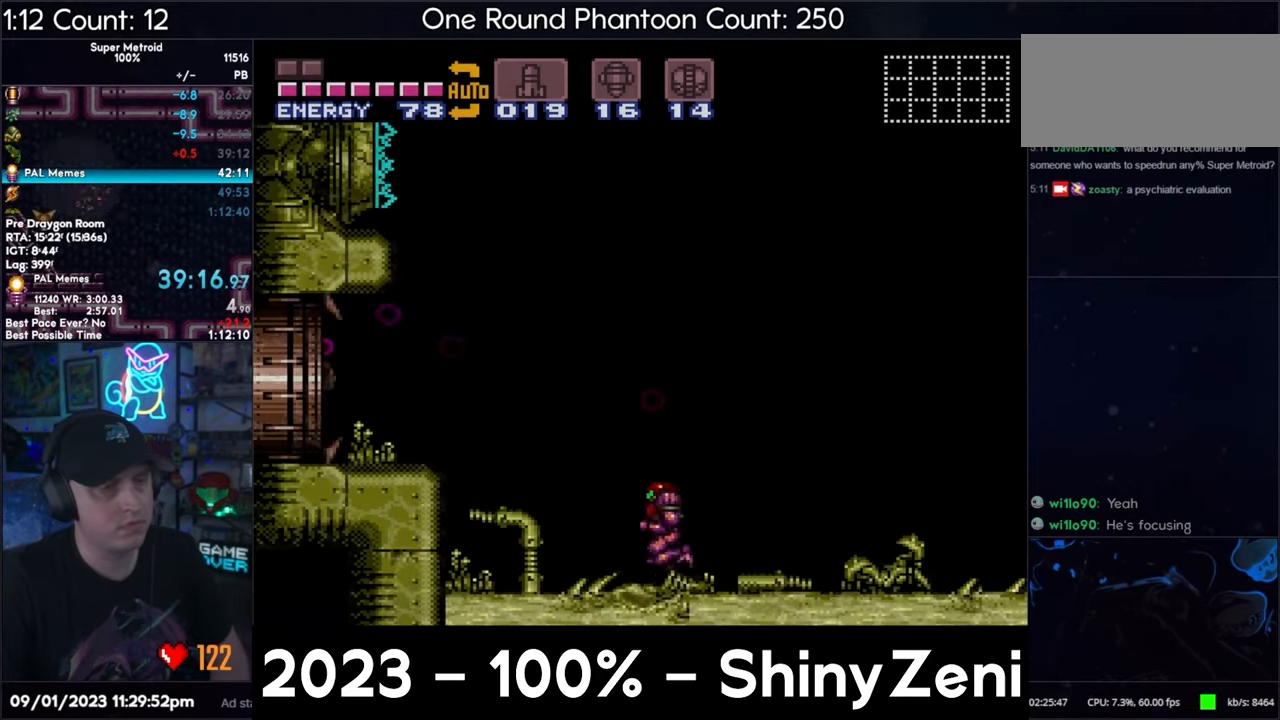
{"buttons": ["A", "DPAD_LEFT"], "events": [[17, "B", "down"], [200, "B", "up"]]}
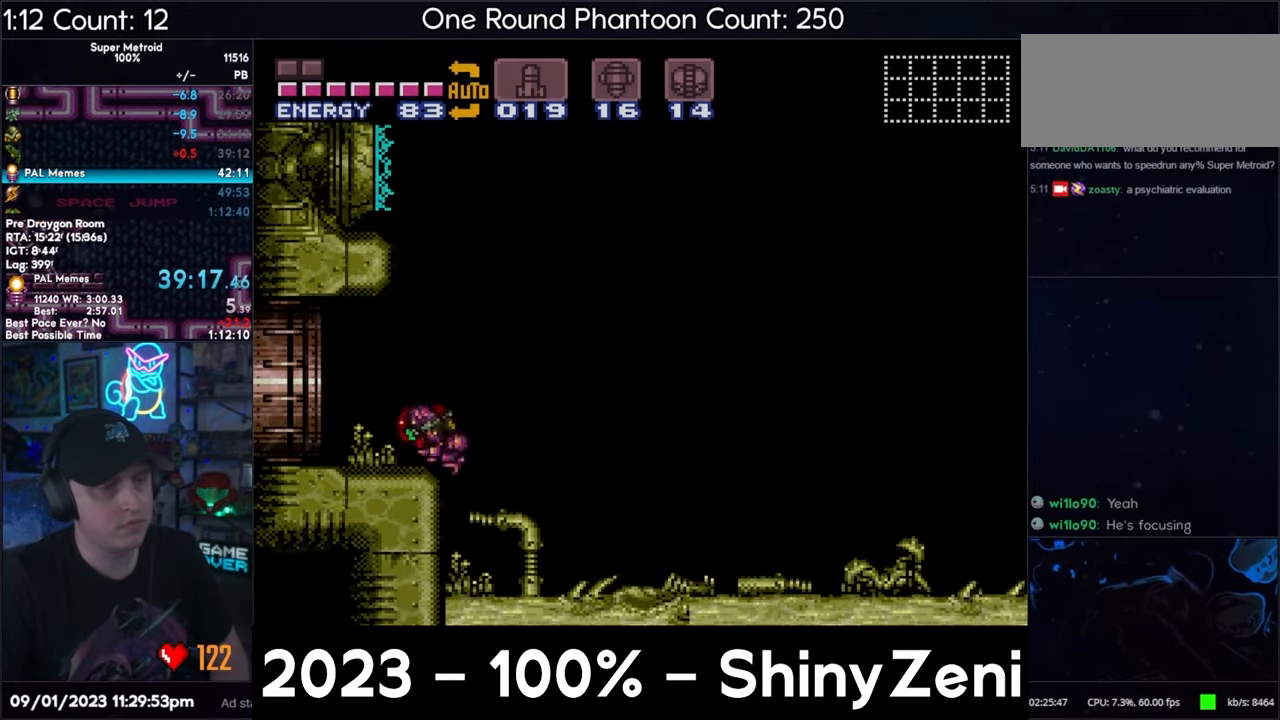
{"buttons": ["A", "Y", "DPAD_LEFT"], "events": [[50, "Y", "down"]]}